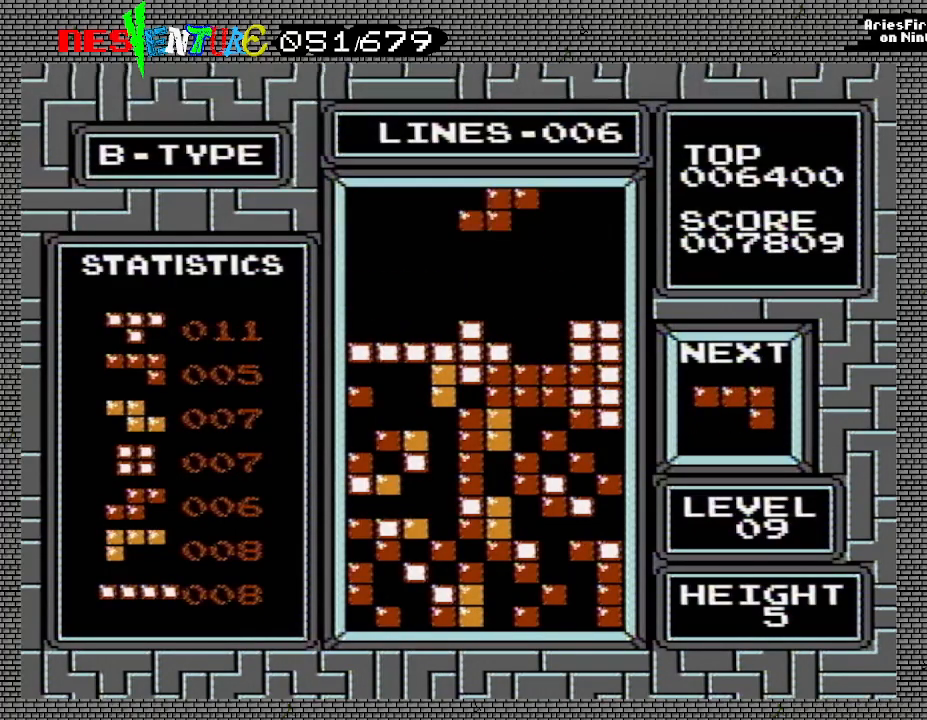
Gameplay with a controller (Nintendo layout); each line is a JSON object with the inputs held at the frame after it. "events" lists button and stick changes between this image and that frame as [ms after this image, input, new state], when the widget could be followed in between. Not read: L3 R3.
{"buttons": [], "events": [[283, "B", "down"], [417, "B", "up"]]}
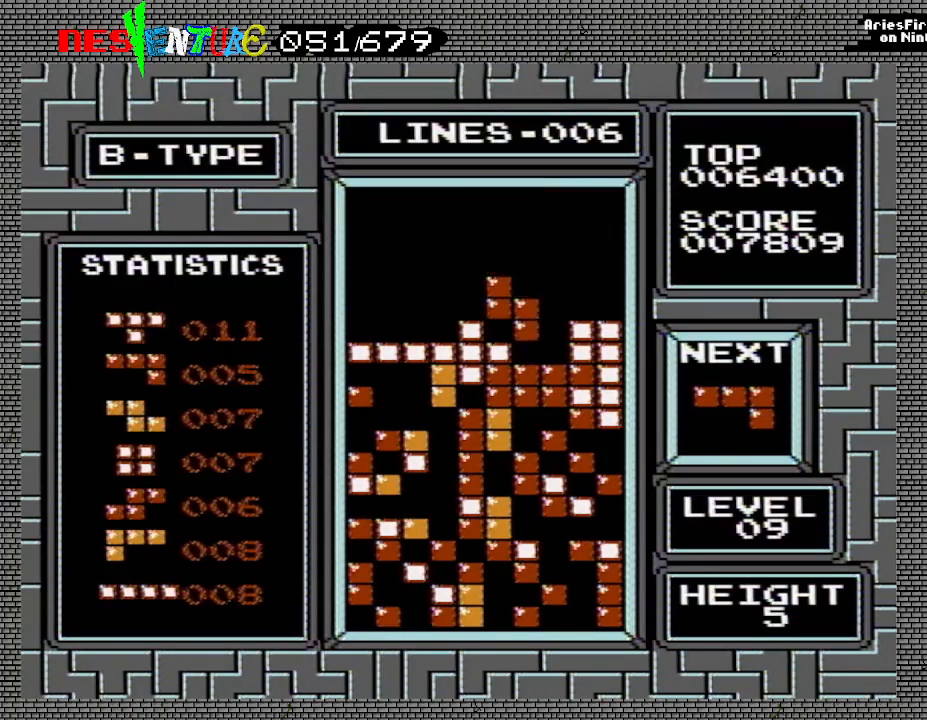
{"buttons": [], "events": [[317, "DPAD_RIGHT", "down"], [333, "DPAD_RIGHT", "up"], [450, "DPAD_RIGHT", "down"], [500, "DPAD_RIGHT", "up"]]}
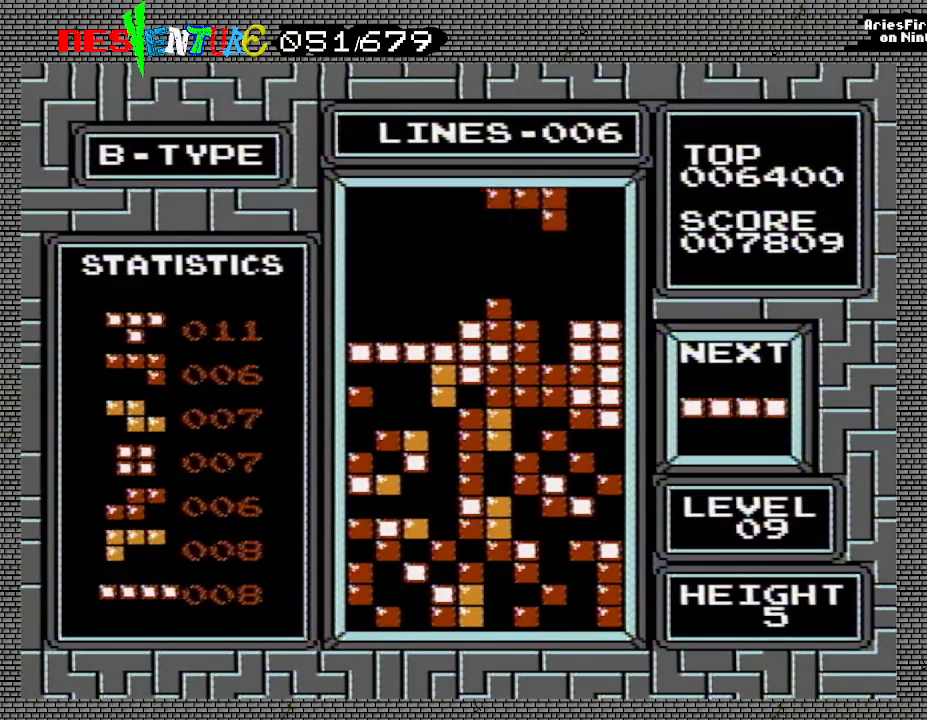
{"buttons": [], "events": [[83, "DPAD_RIGHT", "down"], [150, "B", "down"], [150, "DPAD_RIGHT", "up"], [267, "B", "up"]]}
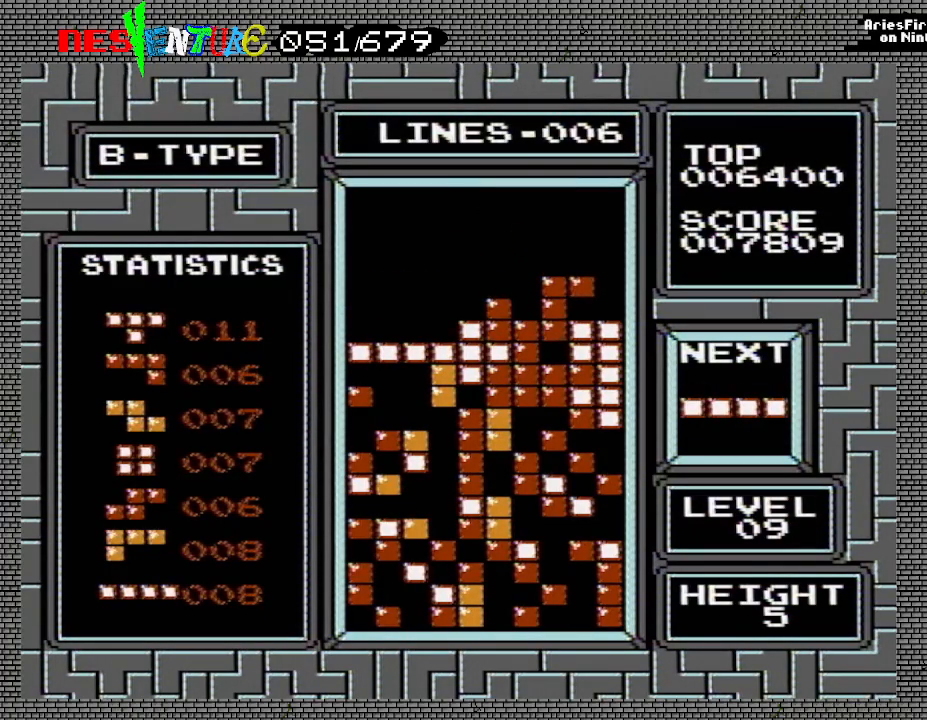
{"buttons": ["DPAD_LEFT"], "events": [[383, "DPAD_LEFT", "down"]]}
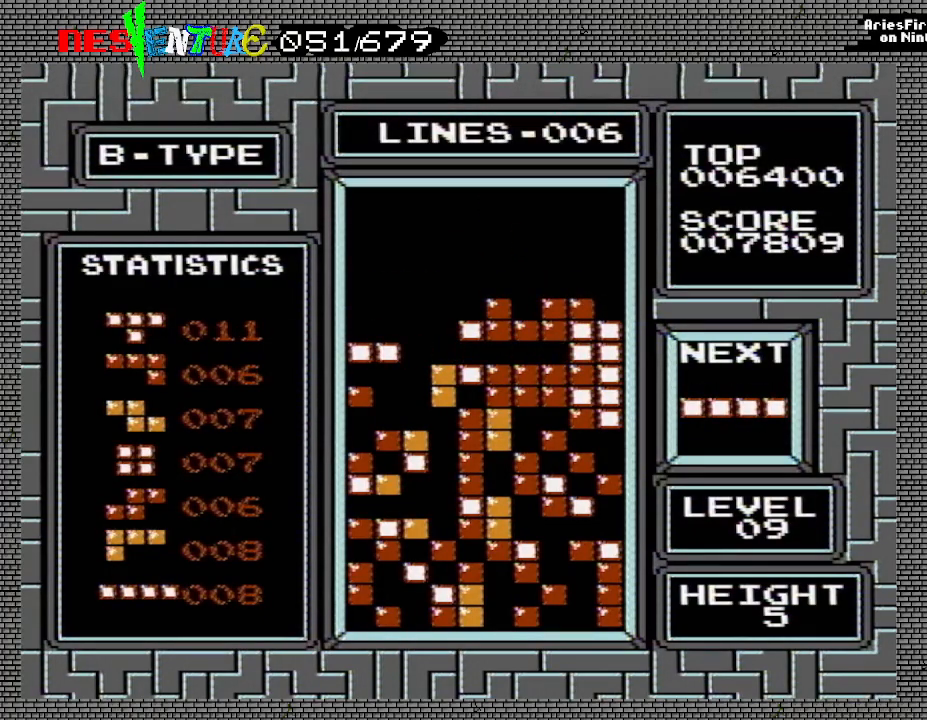
{"buttons": ["DPAD_LEFT"], "events": []}
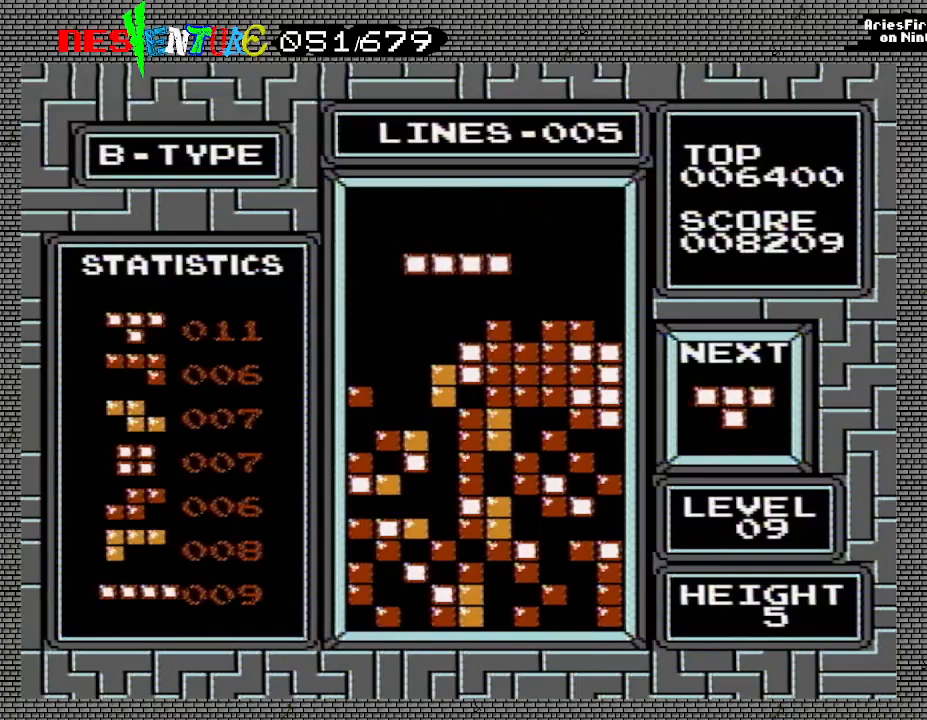
{"buttons": [], "events": [[333, "DPAD_LEFT", "up"]]}
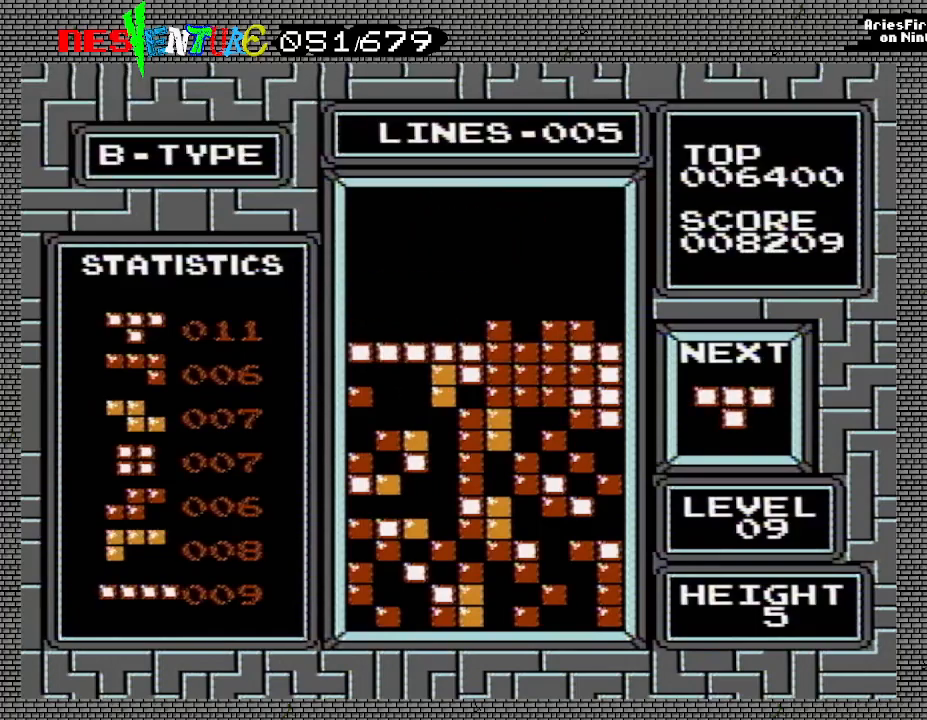
{"buttons": ["DPAD_LEFT"], "events": [[300, "DPAD_LEFT", "down"]]}
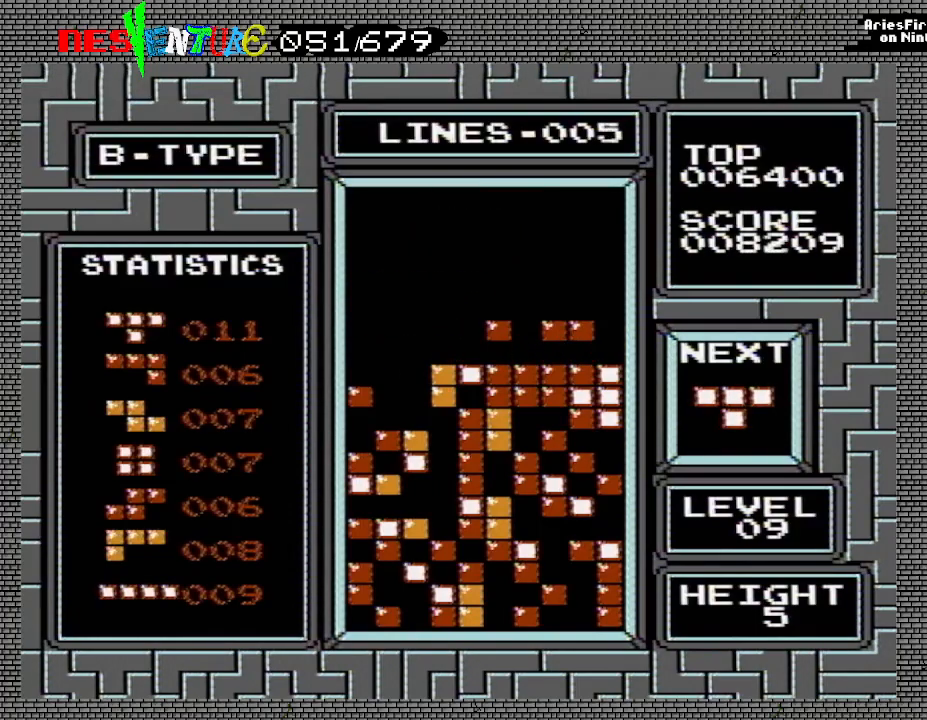
{"buttons": ["DPAD_LEFT"], "events": []}
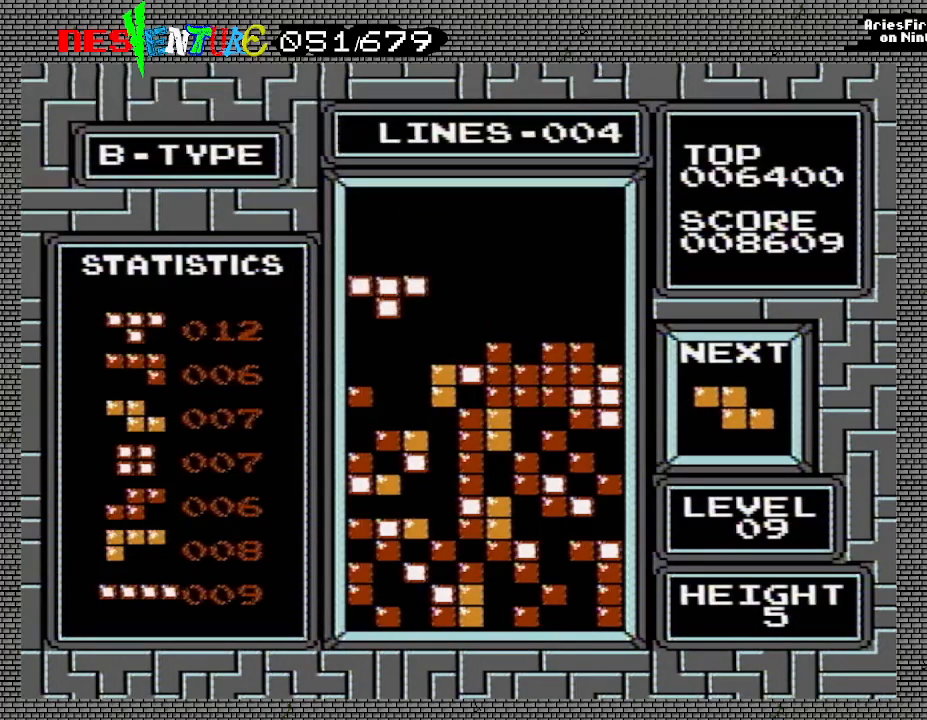
{"buttons": [], "events": [[67, "DPAD_LEFT", "up"]]}
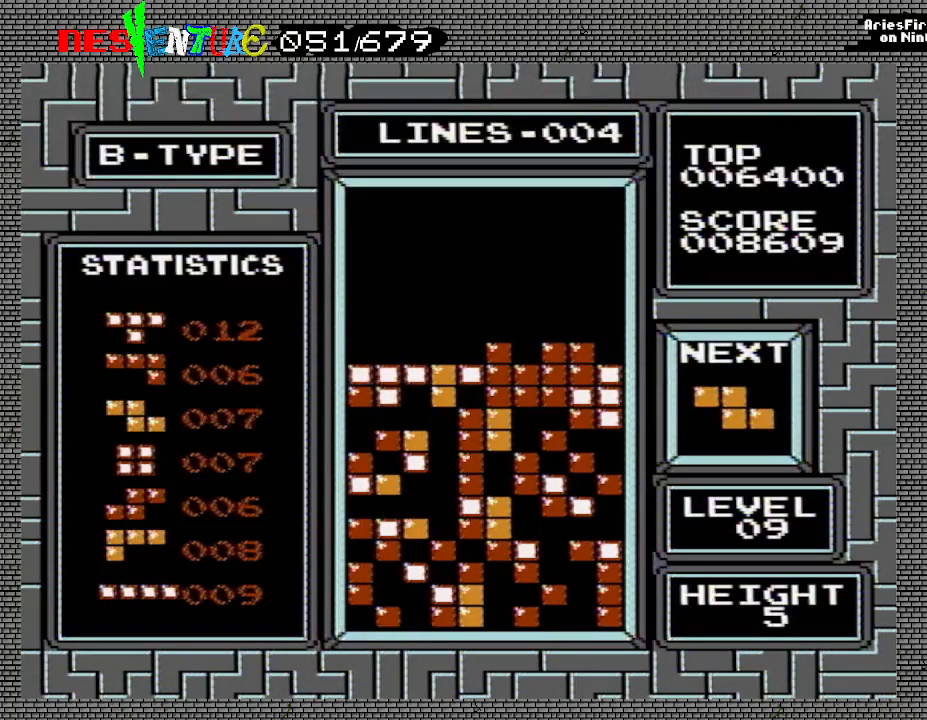
{"buttons": [], "events": []}
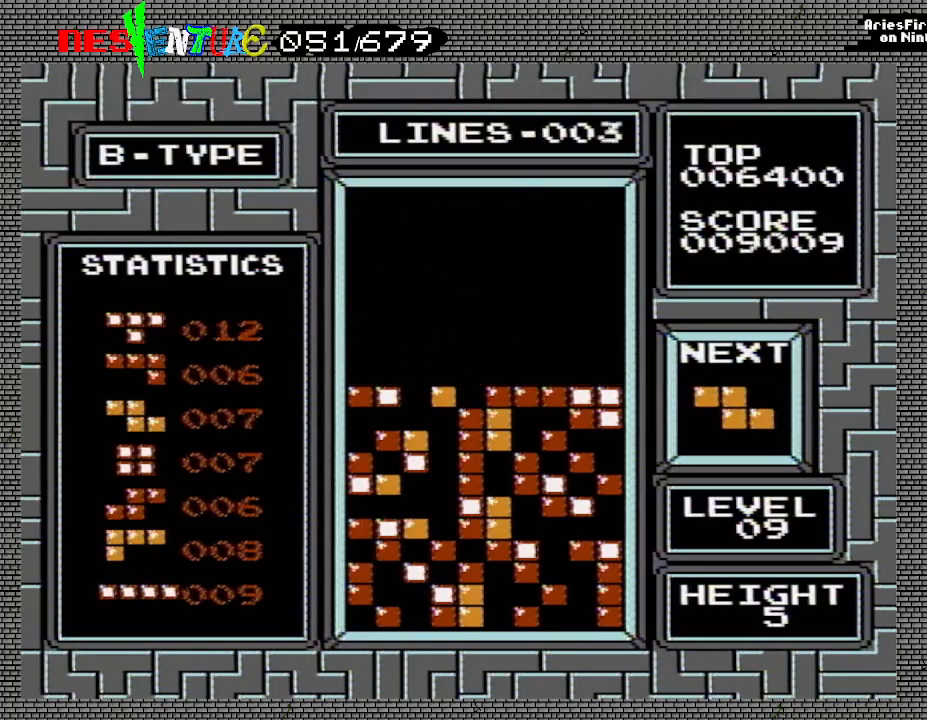
{"buttons": ["B"], "events": [[50, "DPAD_LEFT", "down"], [133, "DPAD_LEFT", "up"], [217, "DPAD_LEFT", "down"], [300, "DPAD_LEFT", "up"], [367, "DPAD_LEFT", "down"], [433, "DPAD_LEFT", "up"], [450, "B", "down"]]}
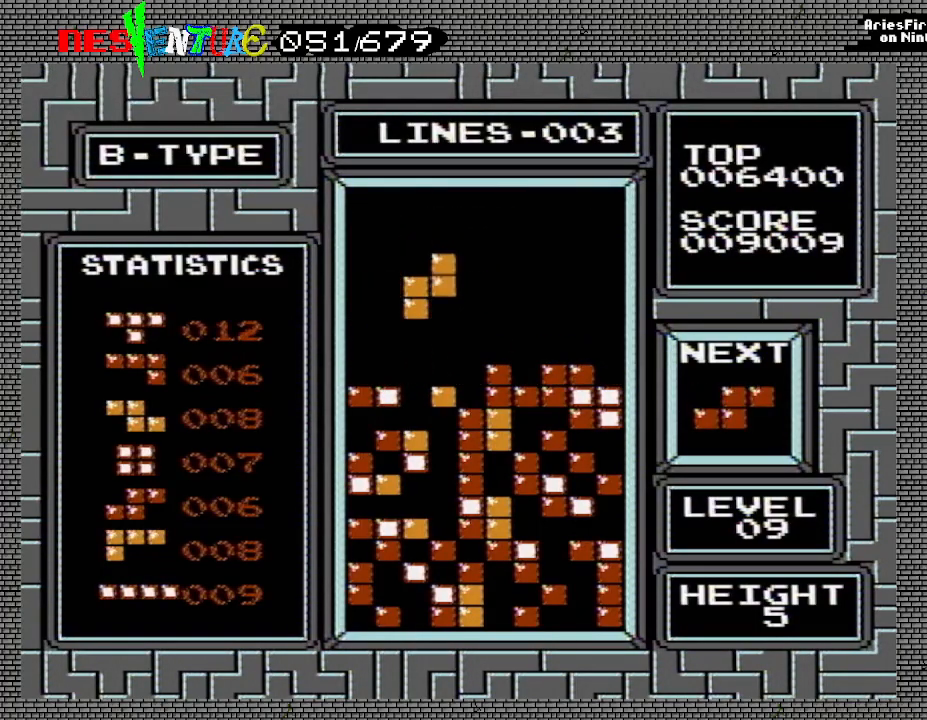
{"buttons": [], "events": [[67, "B", "up"]]}
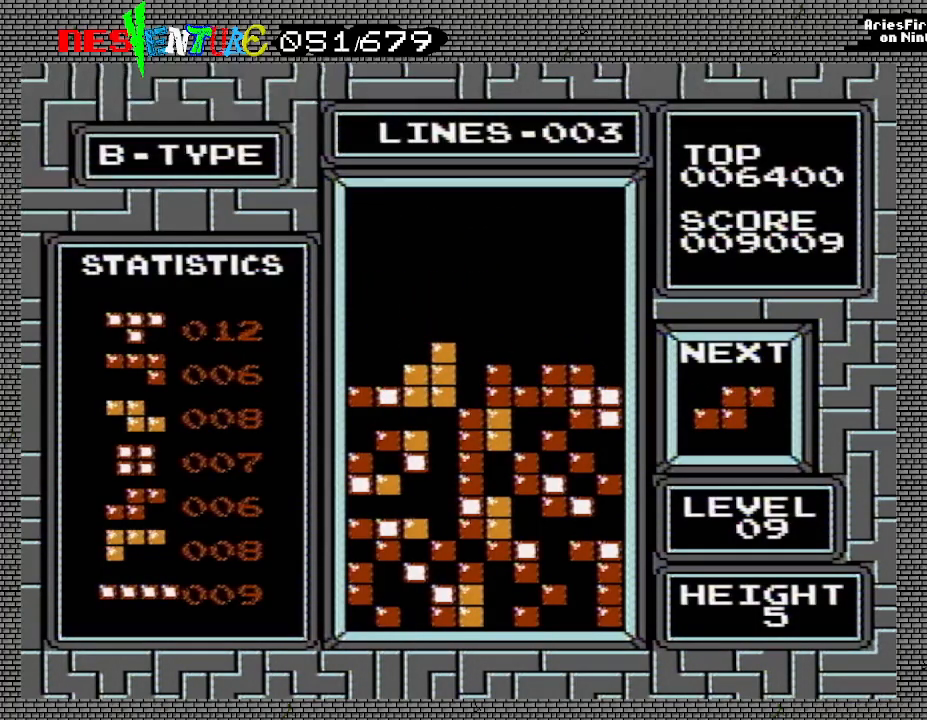
{"buttons": [], "events": [[150, "DPAD_RIGHT", "down"], [167, "DPAD_RIGHT", "up"], [267, "DPAD_RIGHT", "down"], [333, "DPAD_RIGHT", "up"], [417, "DPAD_RIGHT", "down"], [483, "DPAD_RIGHT", "up"]]}
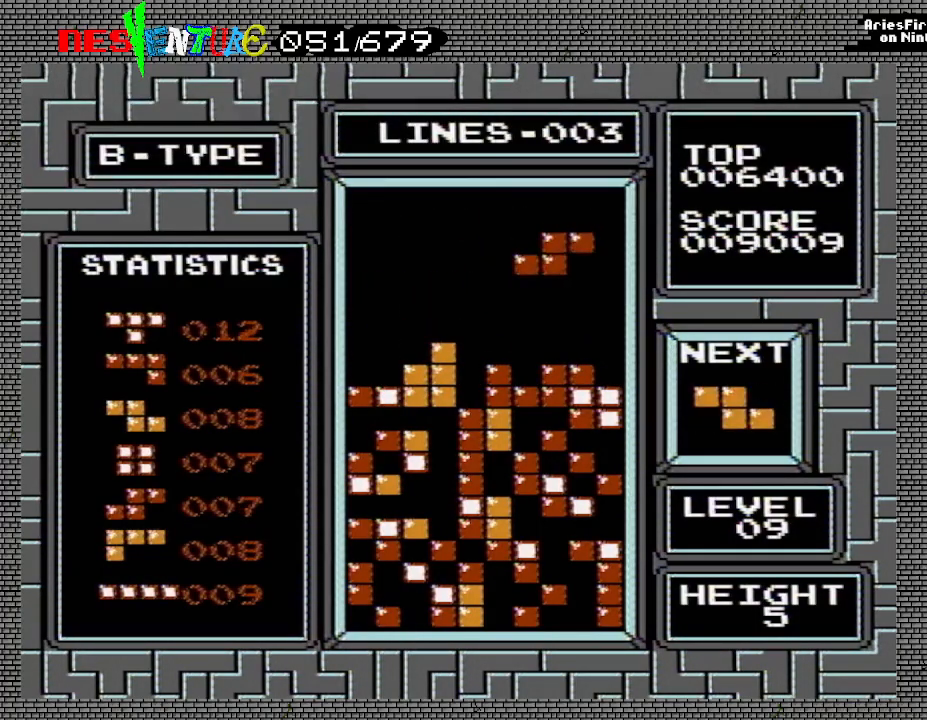
{"buttons": [], "events": [[67, "DPAD_RIGHT", "down"], [100, "B", "down"], [167, "DPAD_RIGHT", "up"], [250, "B", "up"], [250, "DPAD_RIGHT", "down"], [333, "DPAD_RIGHT", "up"]]}
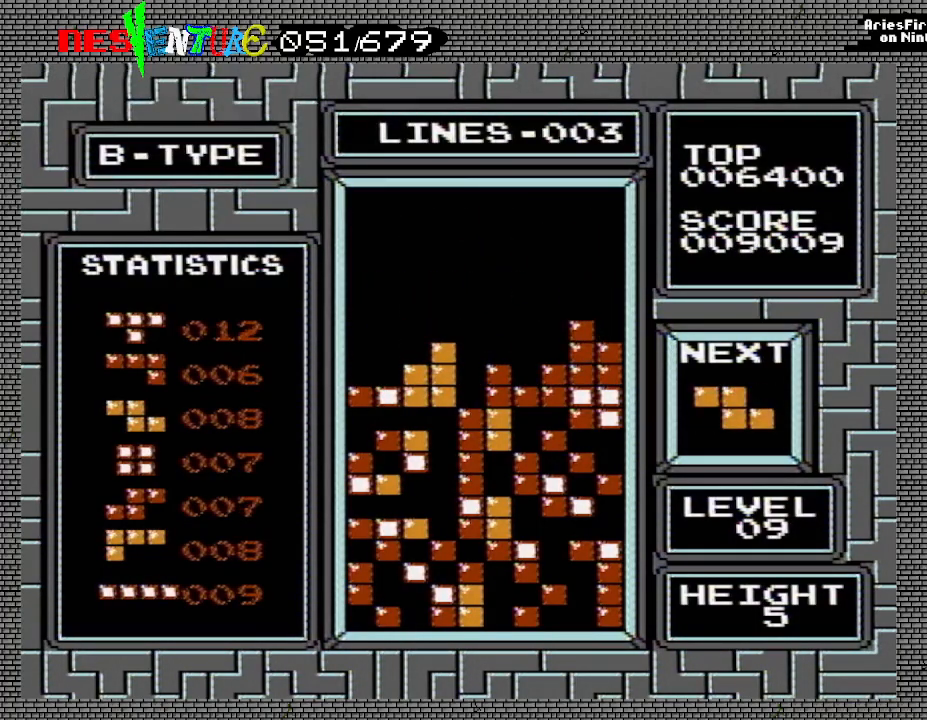
{"buttons": ["B"], "events": [[417, "B", "down"]]}
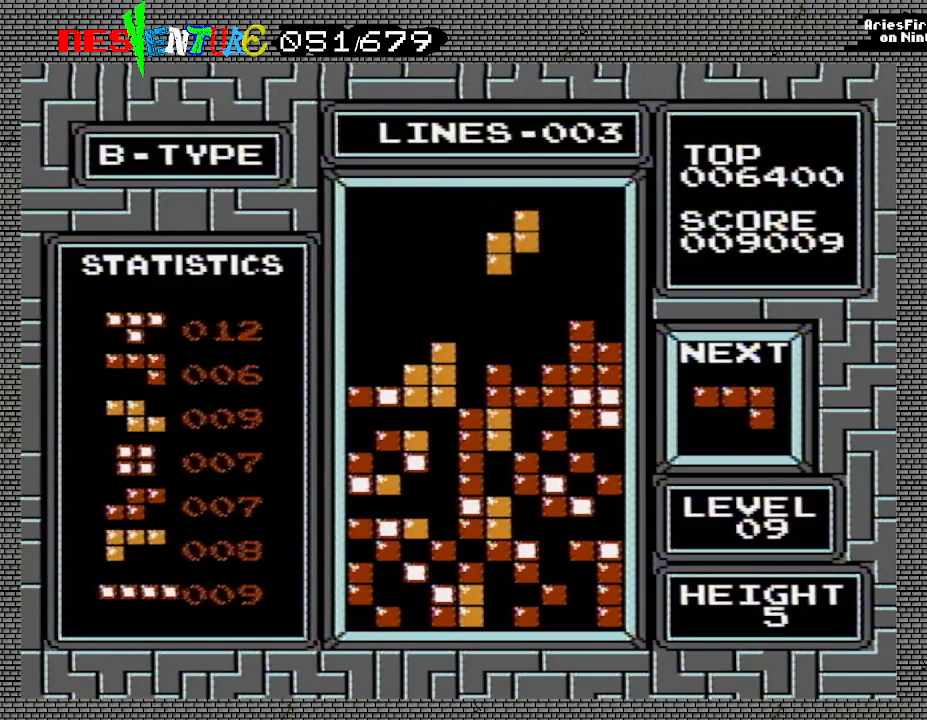
{"buttons": [], "events": [[50, "B", "up"], [83, "DPAD_RIGHT", "down"], [117, "DPAD_RIGHT", "up"]]}
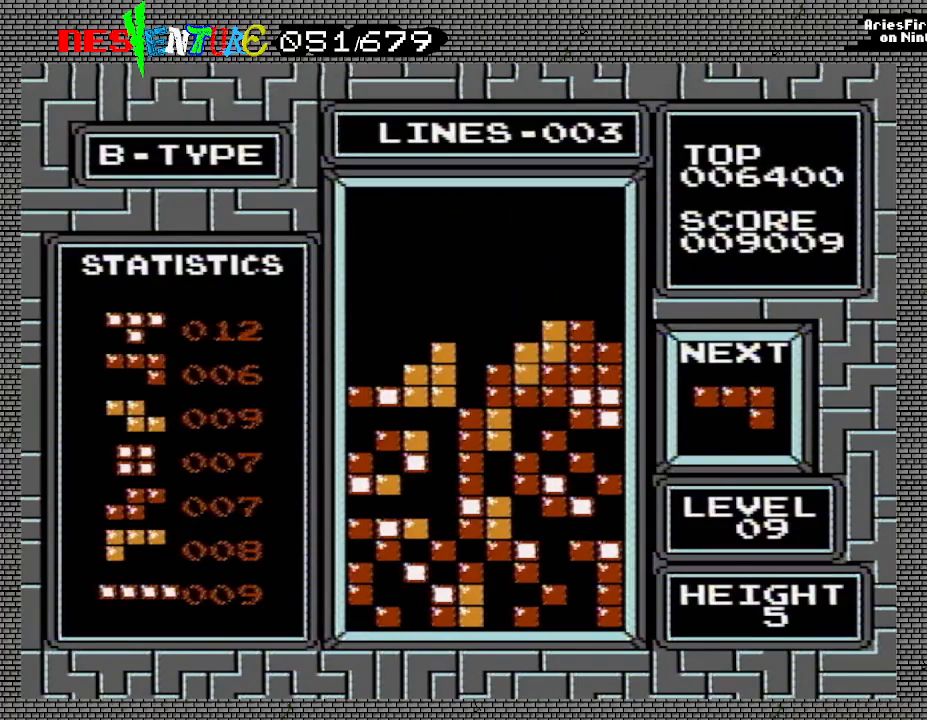
{"buttons": ["B"], "events": [[417, "B", "down"]]}
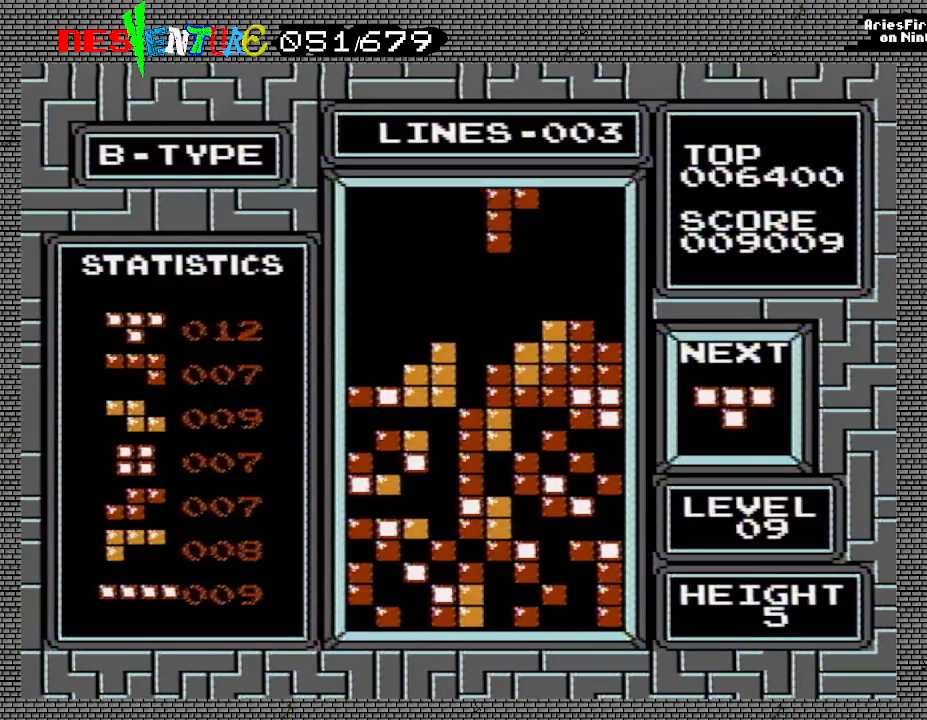
{"buttons": [], "events": [[67, "B", "up"], [167, "DPAD_LEFT", "down"], [200, "DPAD_LEFT", "up"]]}
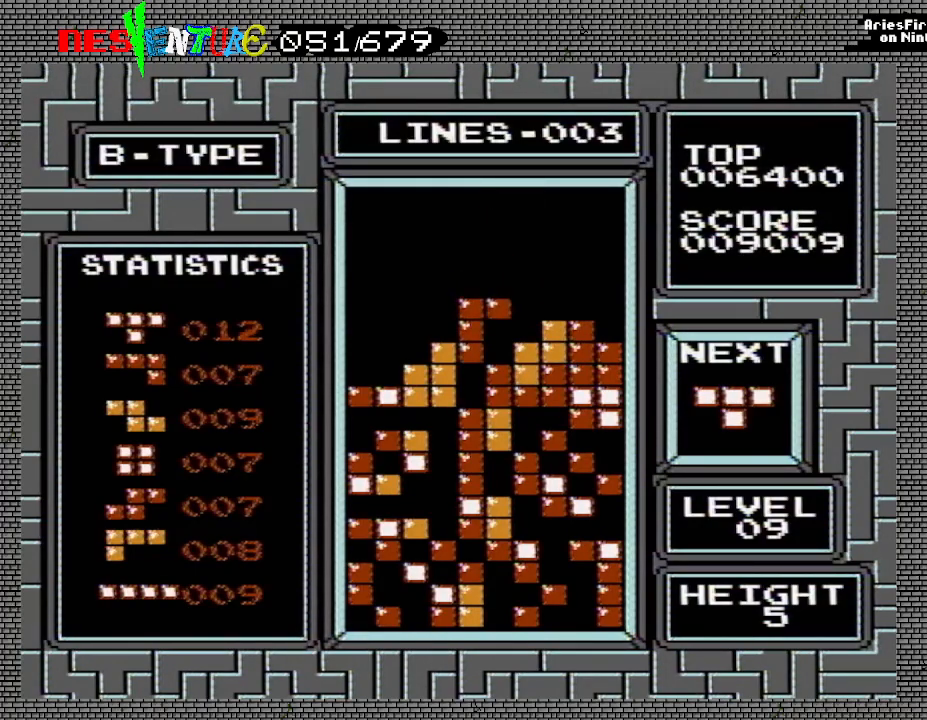
{"buttons": [], "events": []}
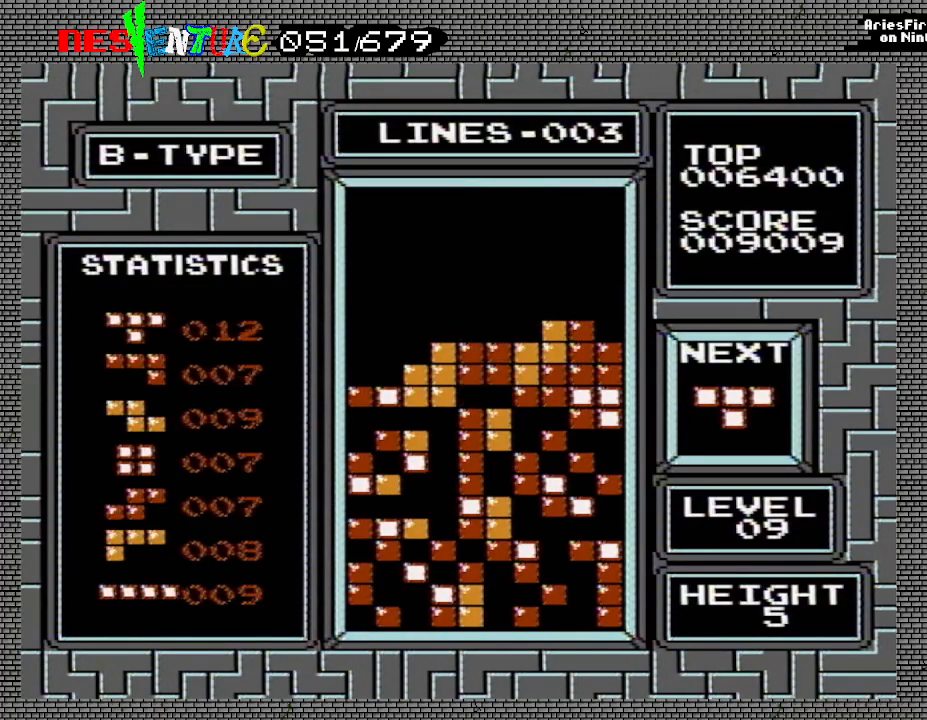
{"buttons": ["DPAD_LEFT"], "events": [[33, "DPAD_LEFT", "down"]]}
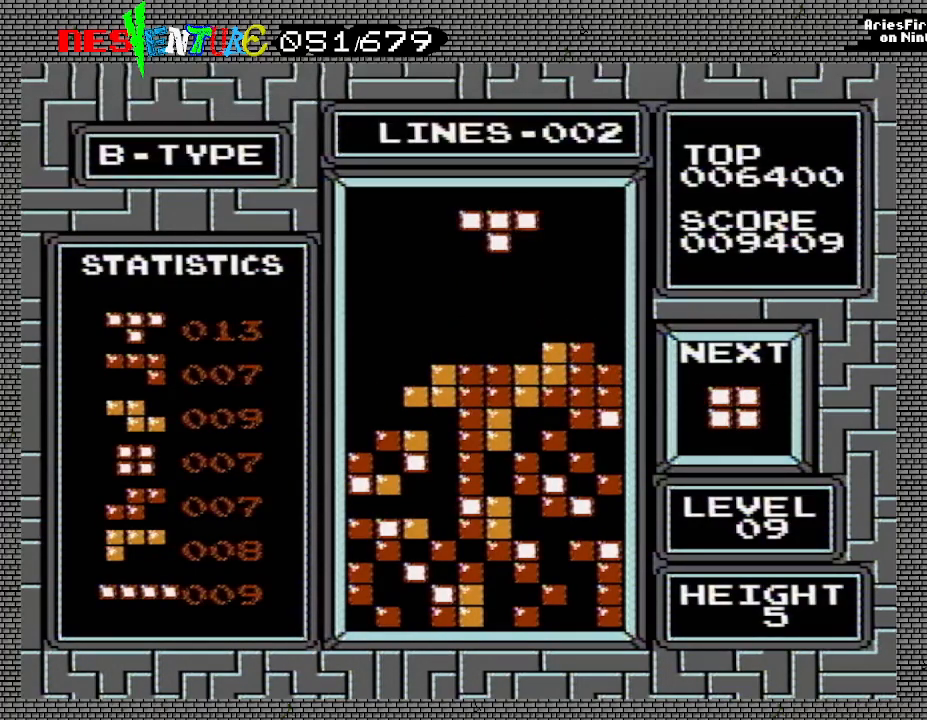
{"buttons": ["DPAD_LEFT"], "events": []}
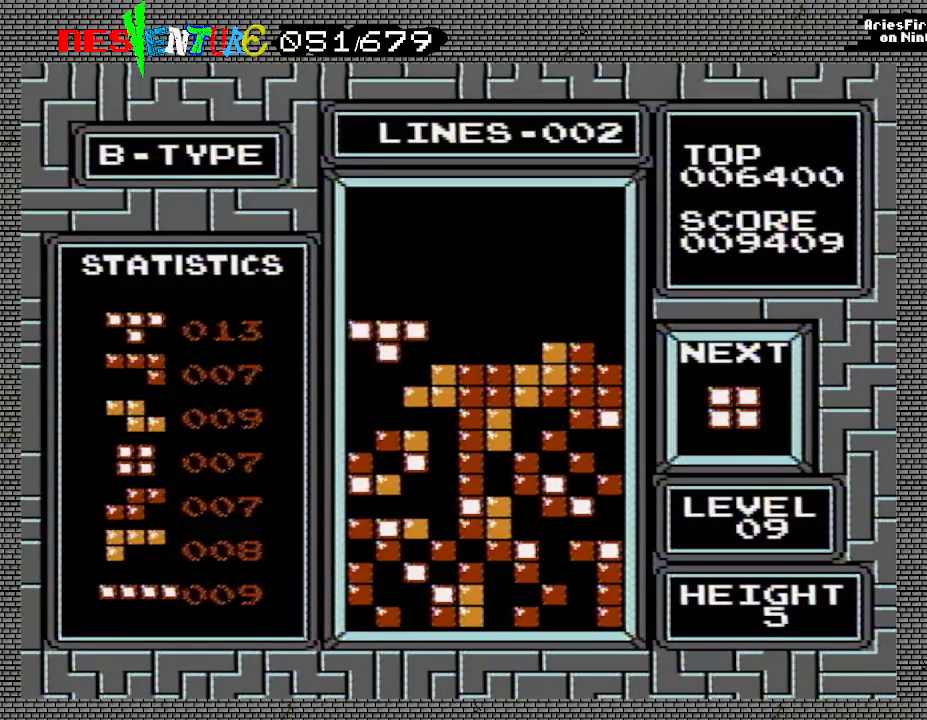
{"buttons": [], "events": [[100, "DPAD_LEFT", "up"]]}
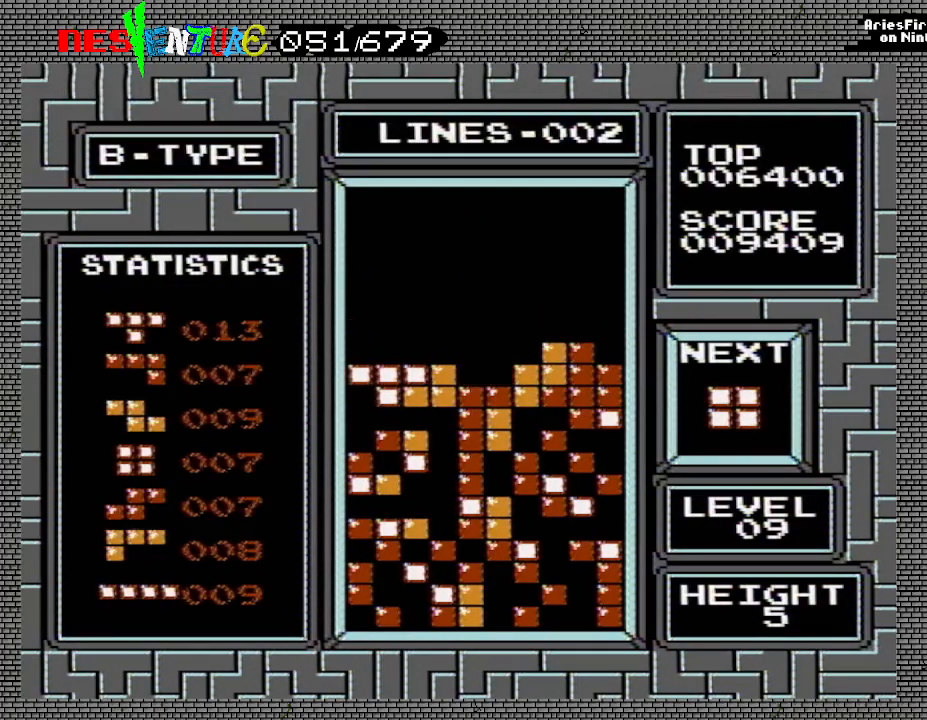
{"buttons": ["DPAD_LEFT"], "events": [[17, "DPAD_LEFT", "down"]]}
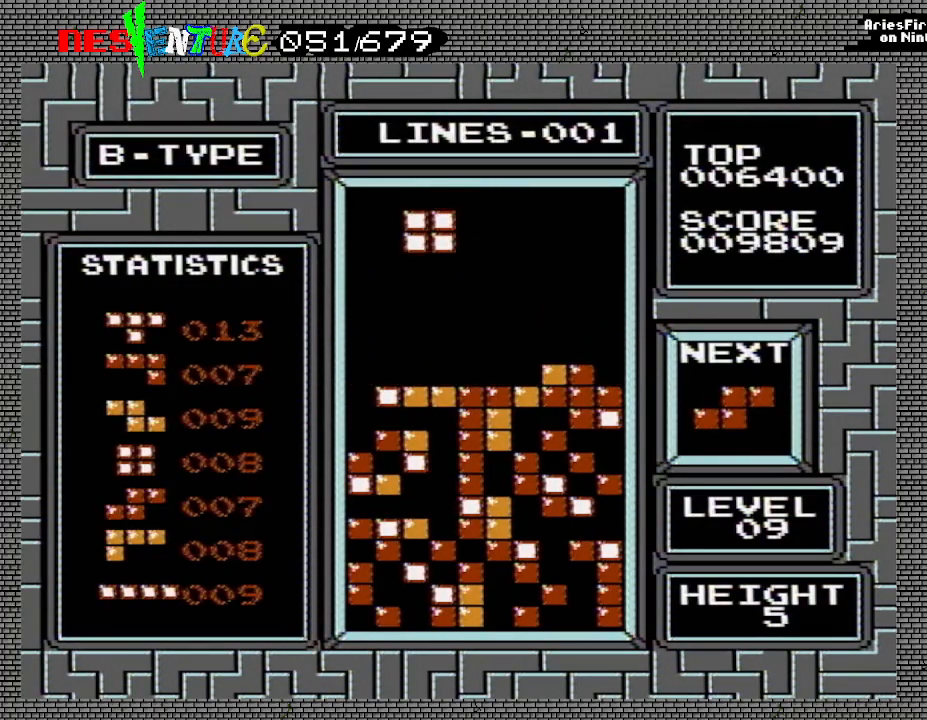
{"buttons": [], "events": [[67, "DPAD_LEFT", "up"], [183, "DPAD_RIGHT", "down"], [250, "DPAD_RIGHT", "up"], [333, "DPAD_RIGHT", "down"], [433, "DPAD_RIGHT", "up"]]}
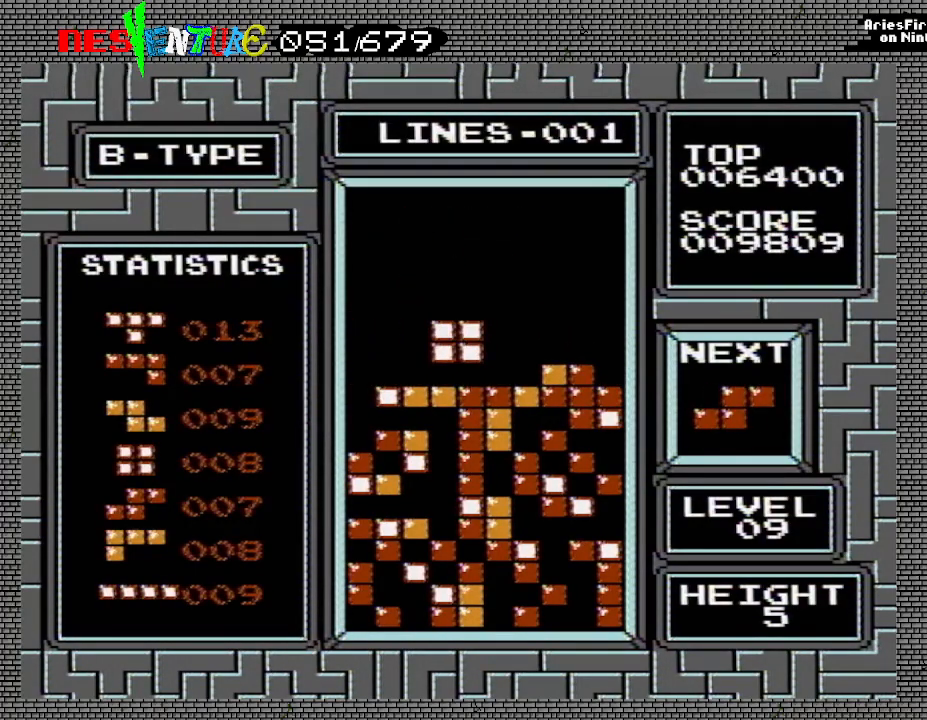
{"buttons": [], "events": [[450, "DPAD_RIGHT", "down"], [483, "DPAD_RIGHT", "up"]]}
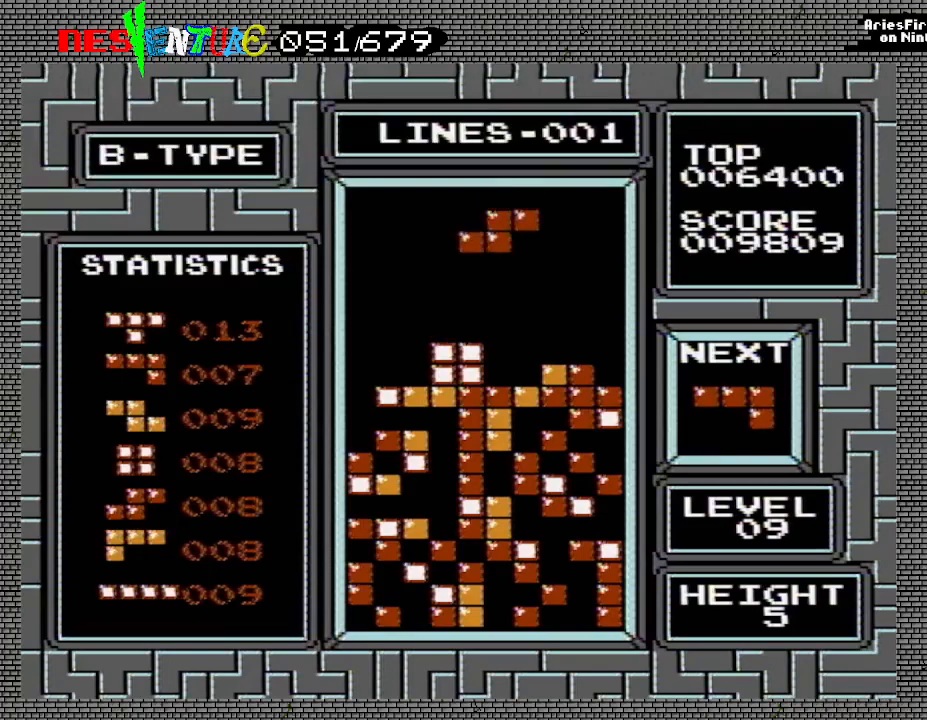
{"buttons": [], "events": []}
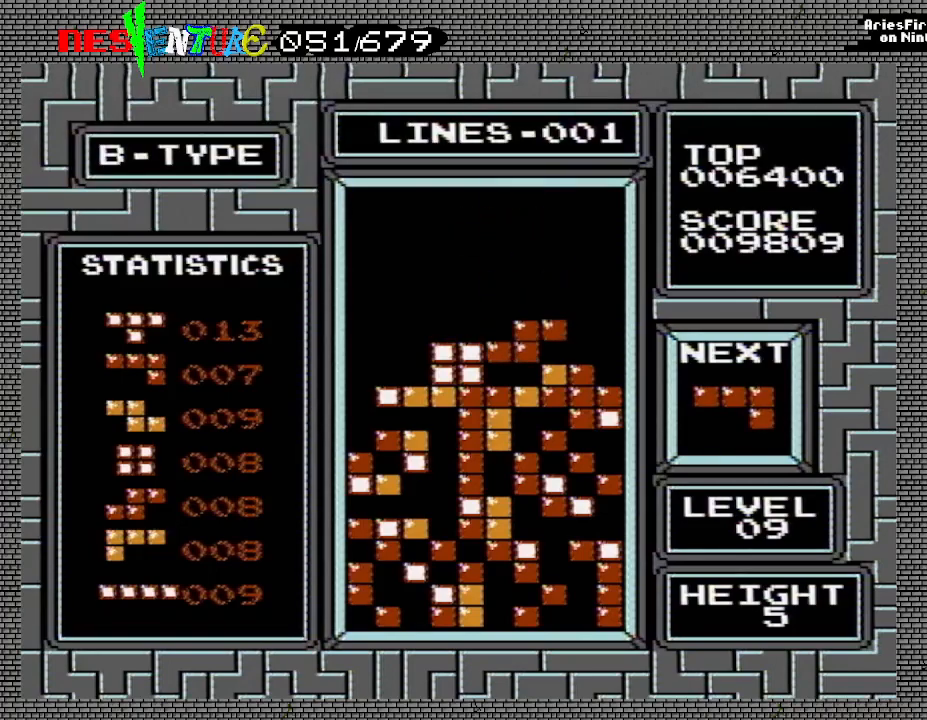
{"buttons": ["DPAD_LEFT"], "events": [[267, "DPAD_LEFT", "down"]]}
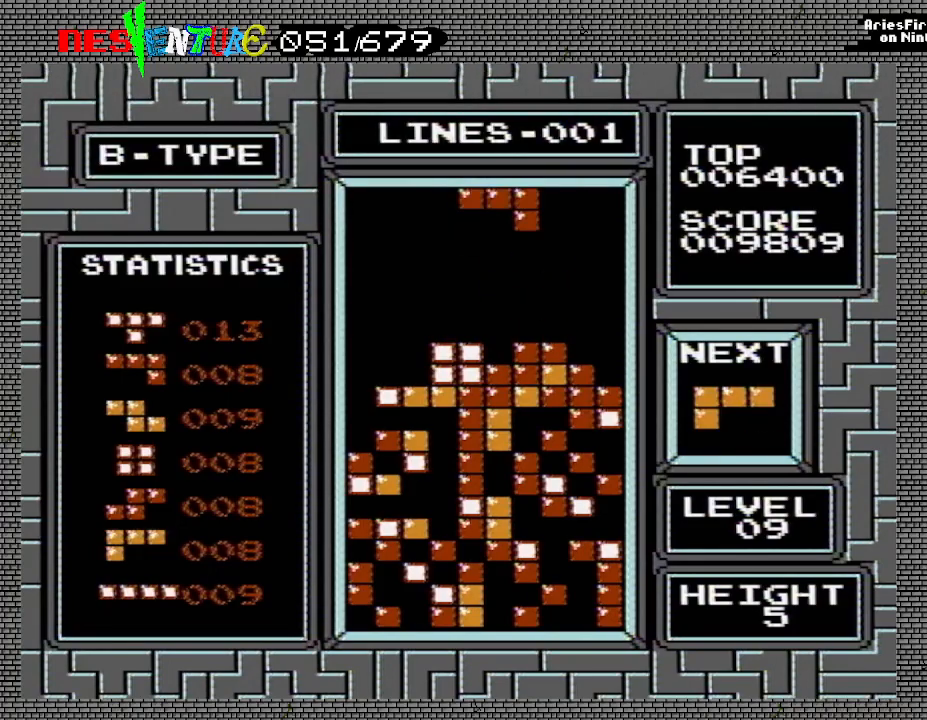
{"buttons": ["DPAD_LEFT"], "events": [[233, "B", "down"], [367, "B", "up"]]}
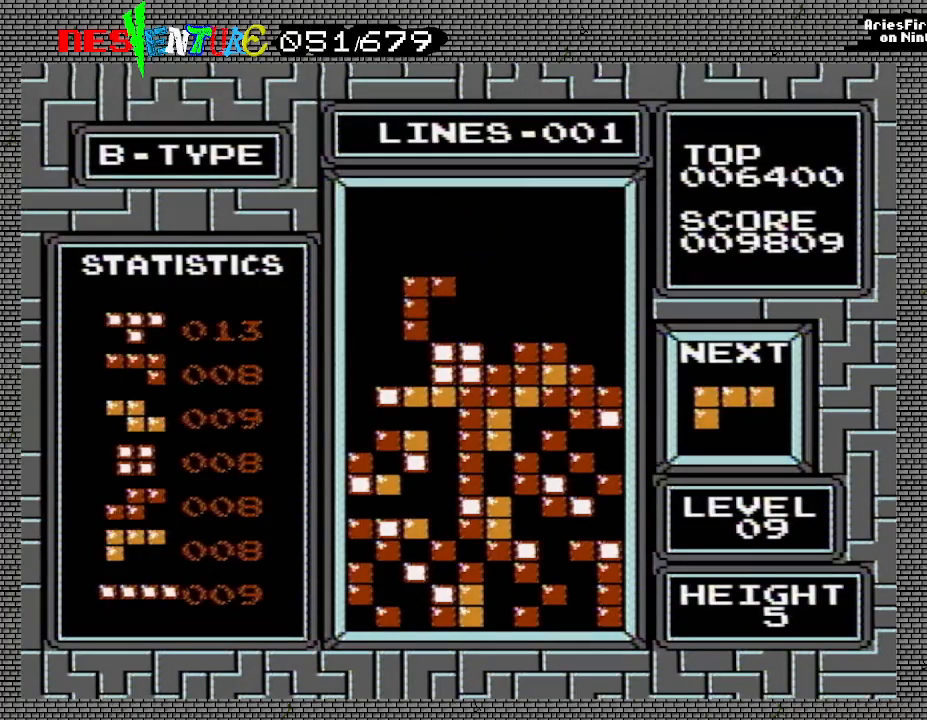
{"buttons": [], "events": [[250, "DPAD_LEFT", "up"]]}